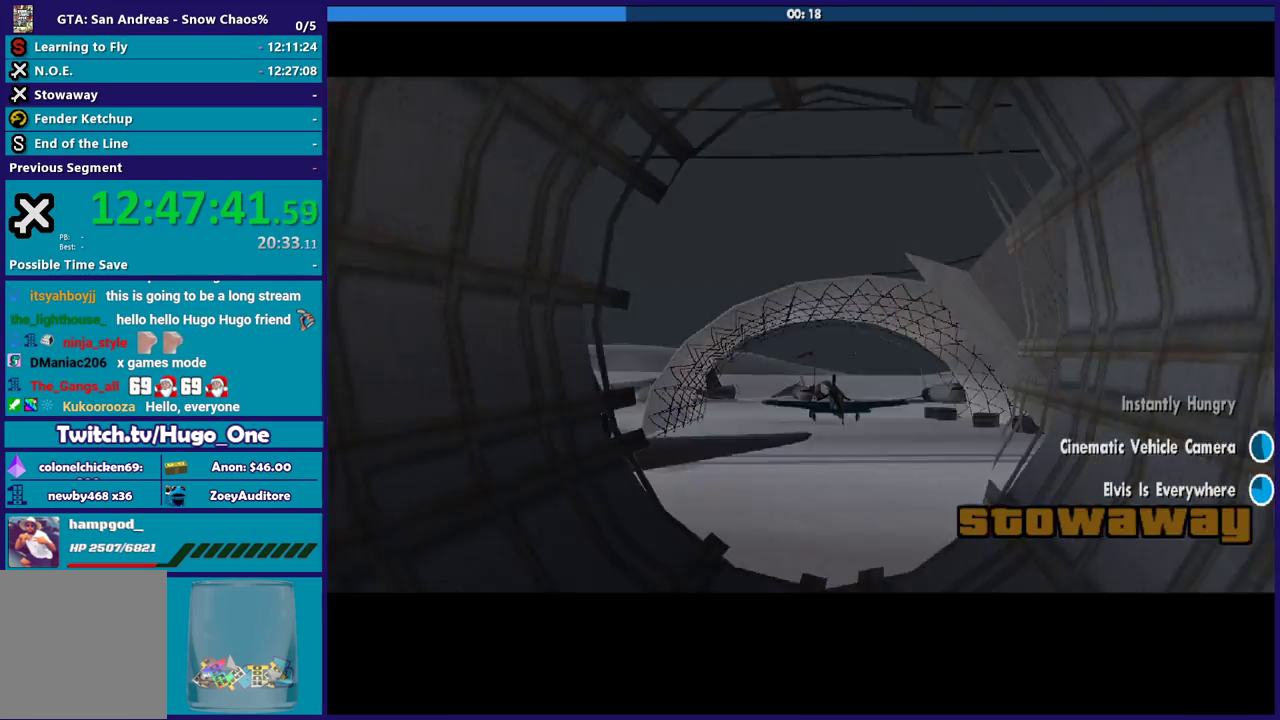
Gameplay with a controller (Xbox layout); each line is a JSON object with the inputs held at the frame after it. "events" lists button and stick changes between this image and that frame as [ms after this image, input, new state], when the widget could be followed in between.
{"buttons": [], "left_stick": "center", "right_stick": "center", "events": [[33, "A", "up"], [133, "A", "down"], [267, "A", "up"], [367, "A", "down"], [467, "A", "up"]]}
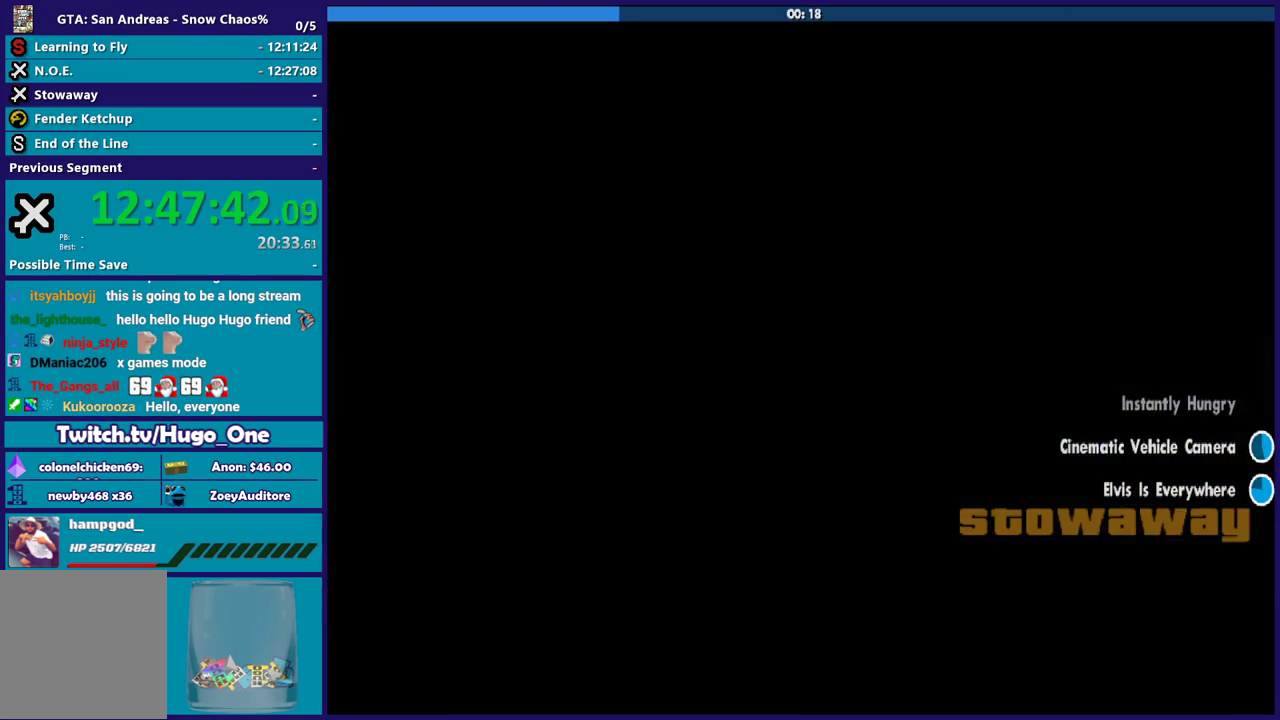
{"buttons": ["A"], "left_stick": "center", "right_stick": "center", "events": [[66, "A", "down"], [166, "A", "up"], [266, "A", "down"], [367, "A", "up"], [467, "A", "down"]]}
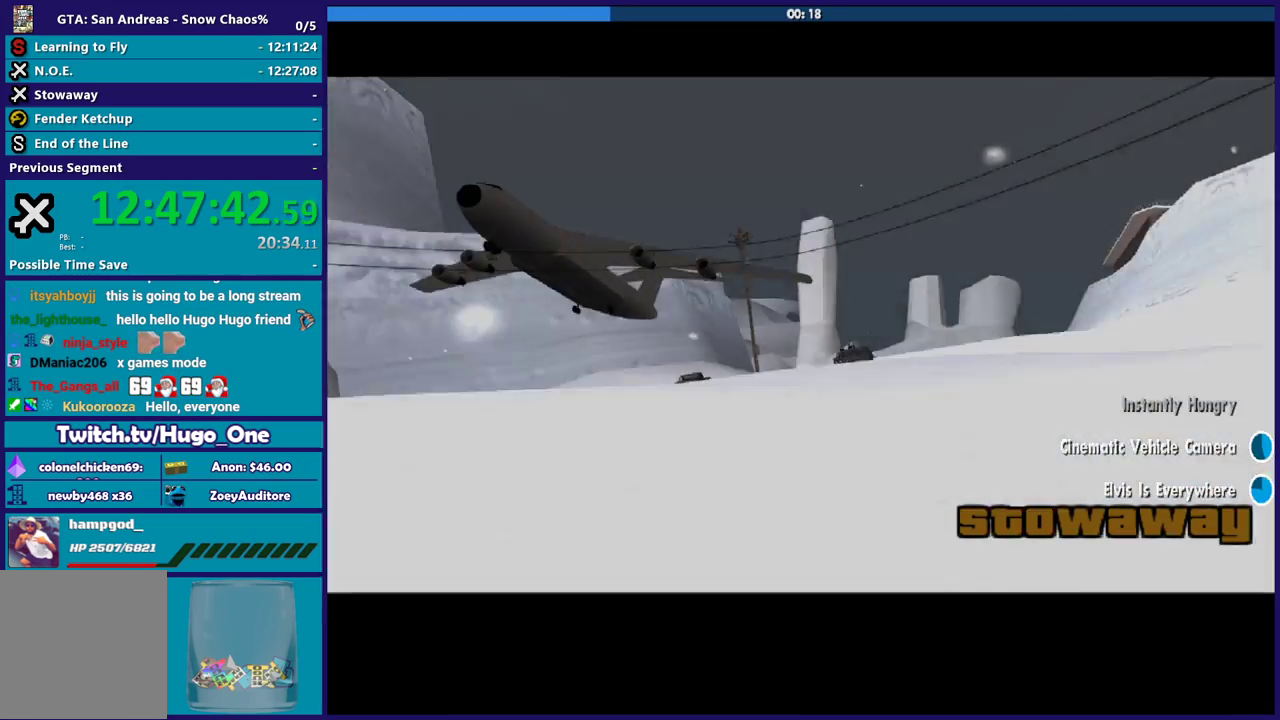
{"buttons": [], "left_stick": "center", "right_stick": "center", "events": [[67, "A", "up"], [167, "A", "down"], [267, "A", "up"], [400, "A", "down"], [501, "A", "up"]]}
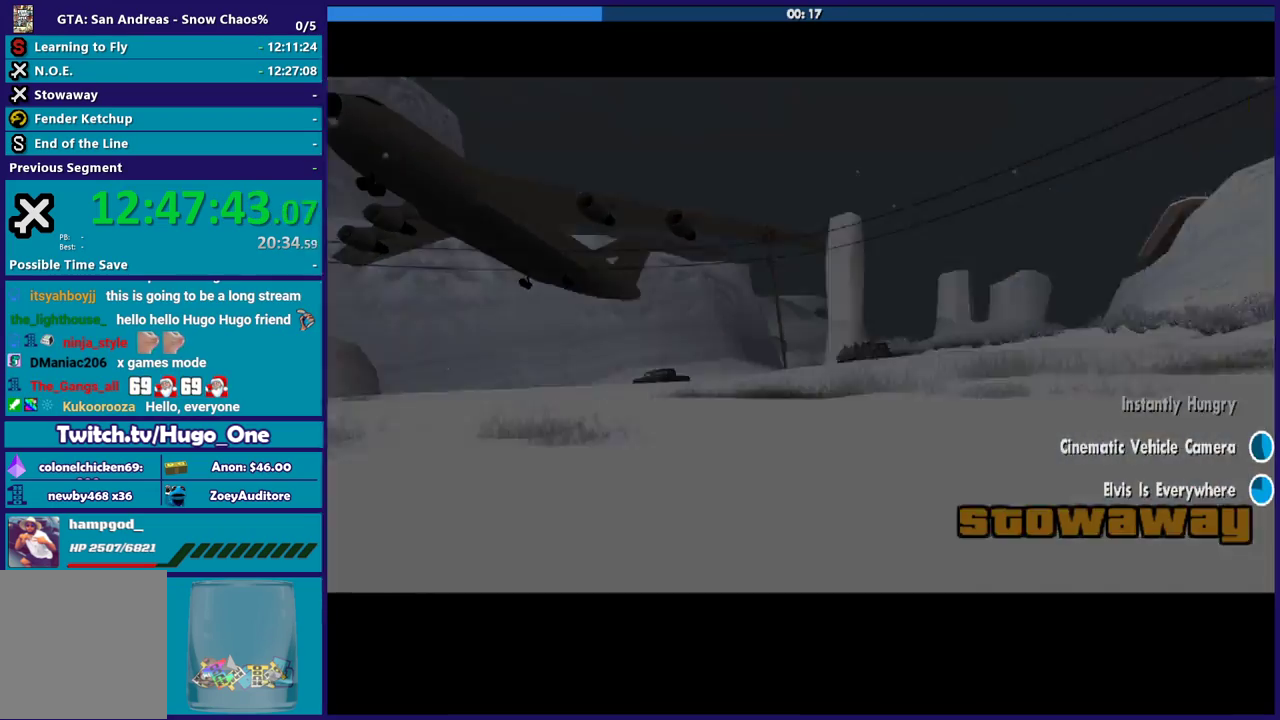
{"buttons": ["R2"], "left_stick": "center", "right_stick": "center", "events": [[266, "R2", "down"]]}
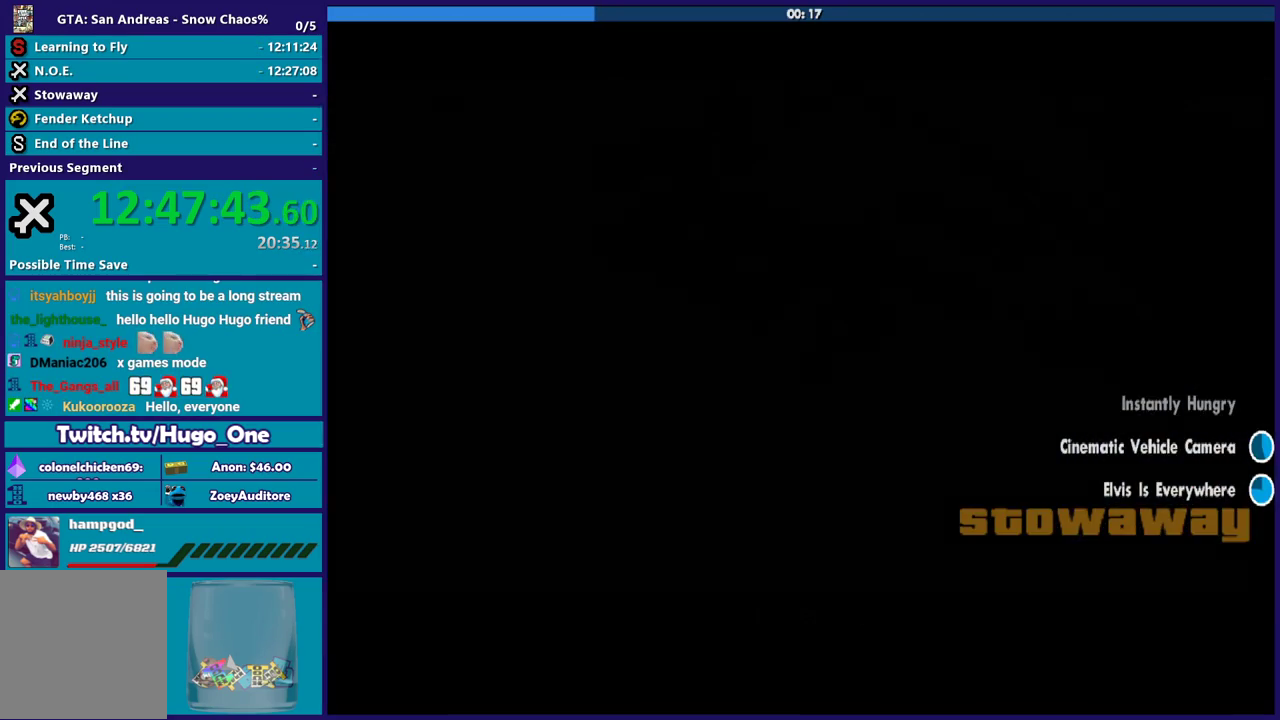
{"buttons": ["R2"], "left_stick": "center", "right_stick": "center", "events": []}
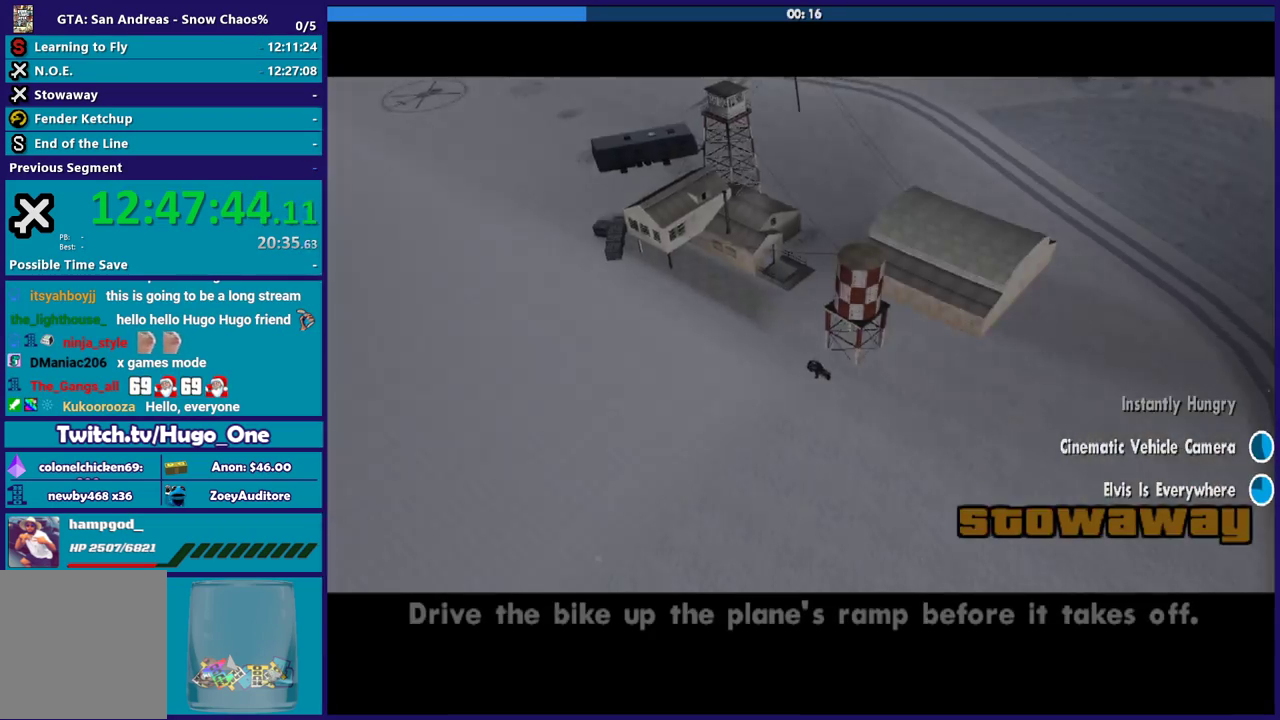
{"buttons": ["R2"], "left_stick": "center", "right_stick": "center", "events": []}
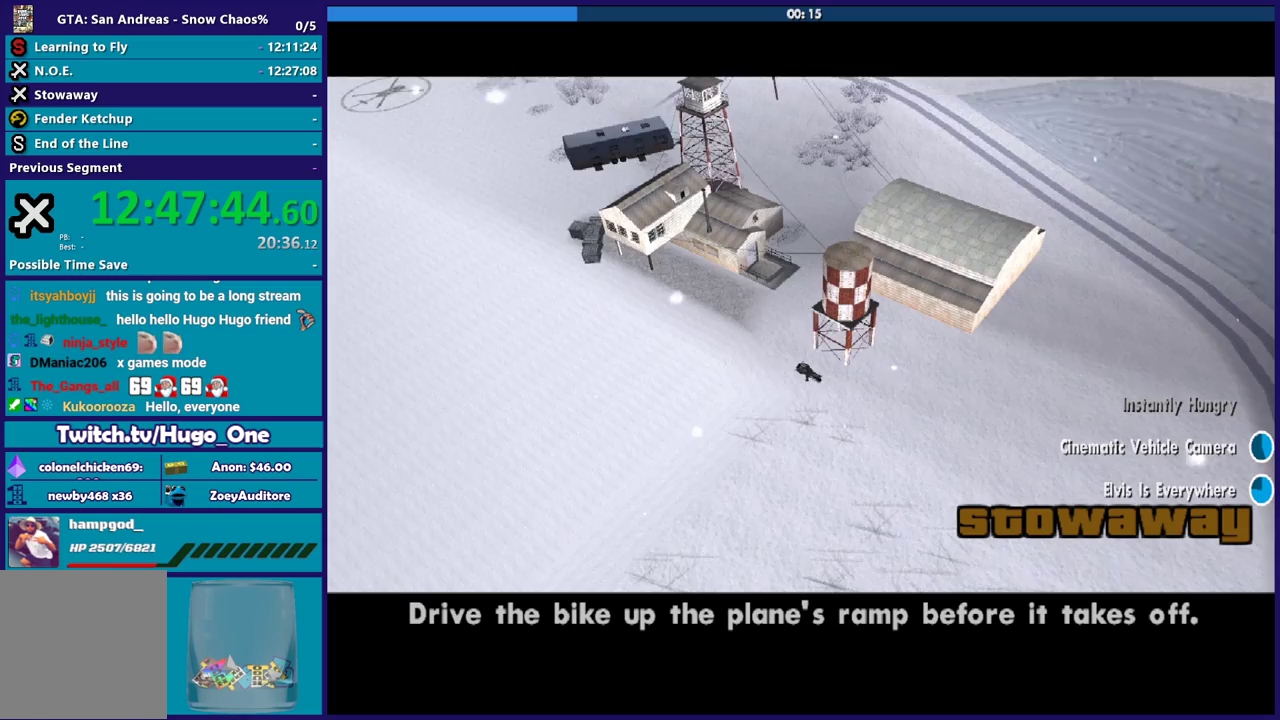
{"buttons": ["R2"], "left_stick": "center", "right_stick": "center", "events": []}
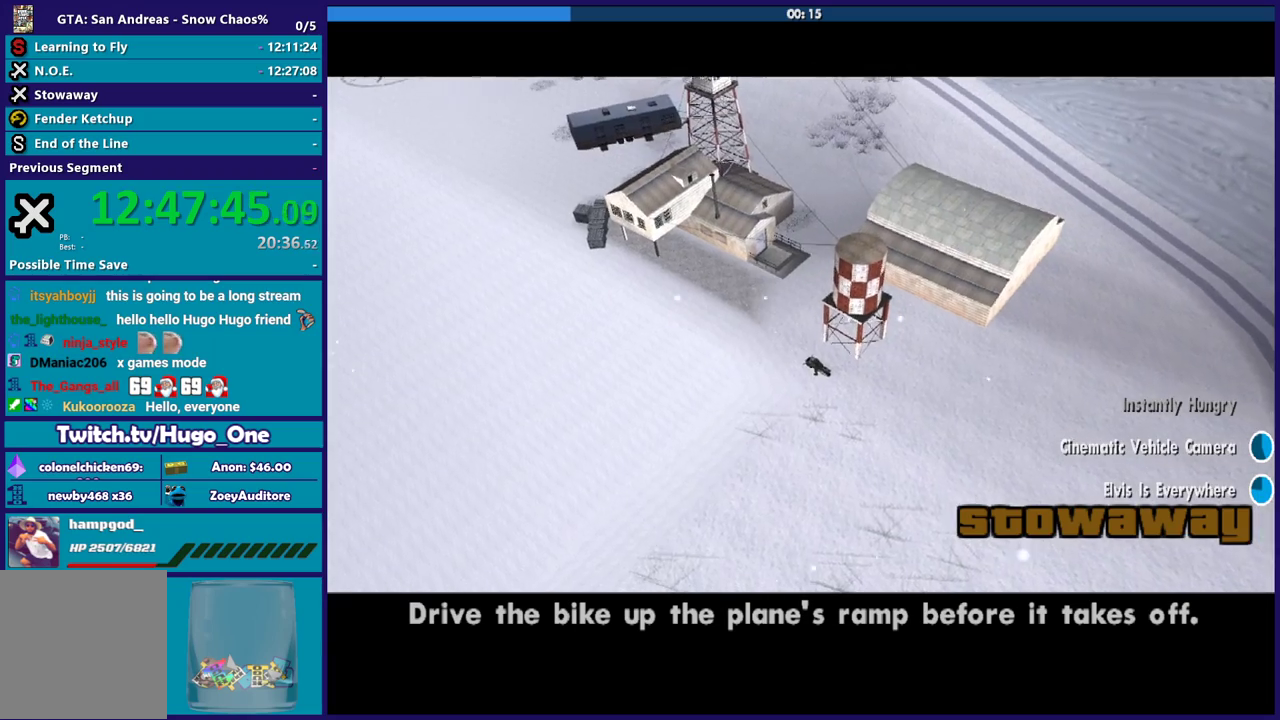
{"buttons": ["R2"], "left_stick": "up", "right_stick": "center", "events": [[66, "left_stick", "up"]]}
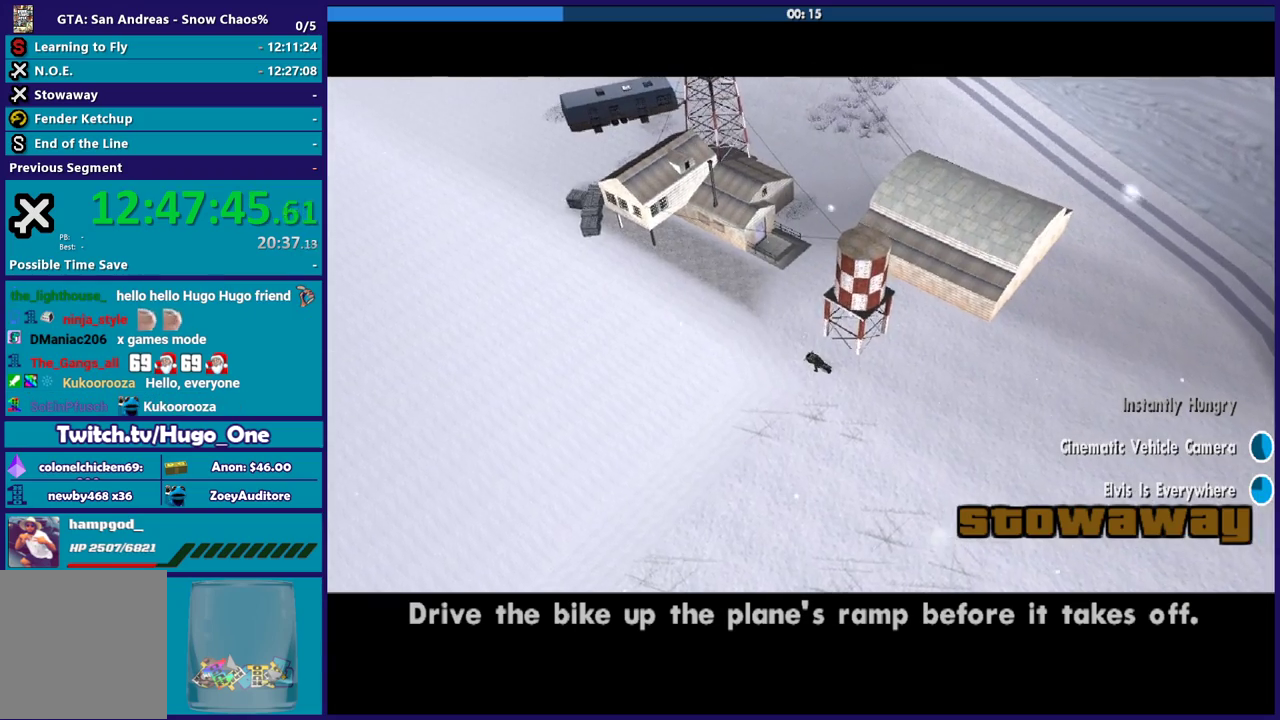
{"buttons": ["R2"], "left_stick": "up", "right_stick": "center", "events": []}
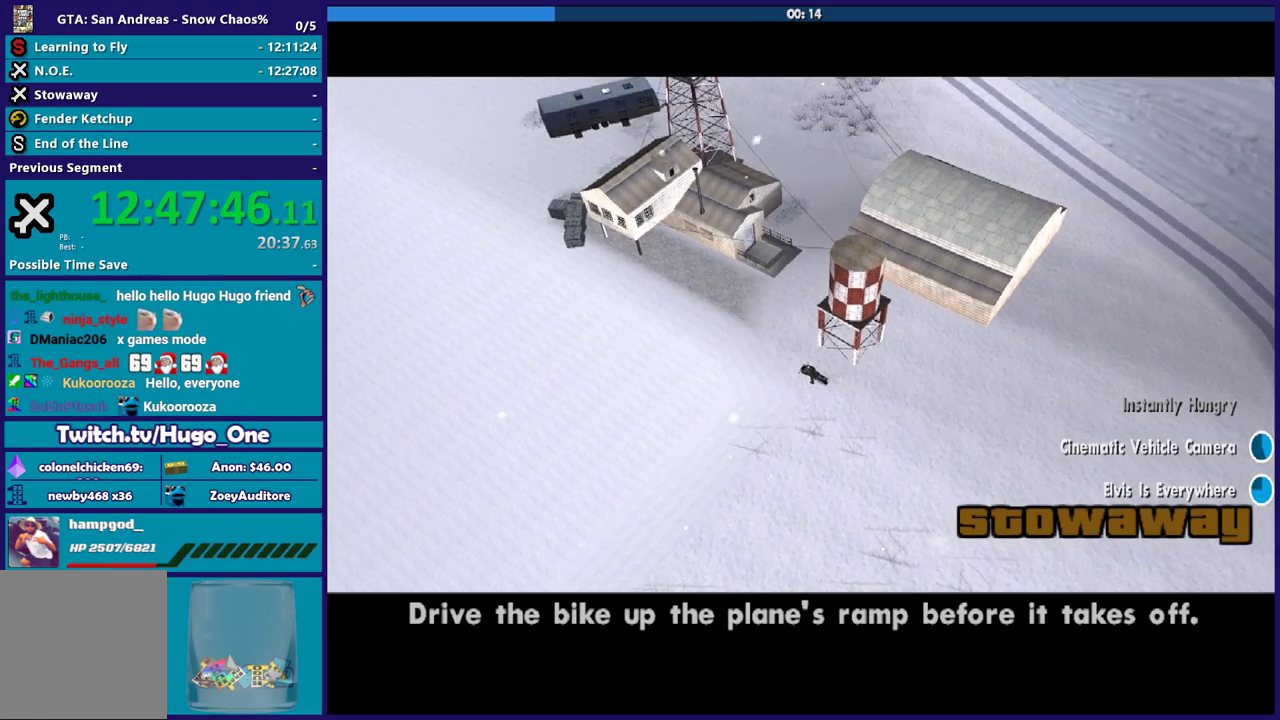
{"buttons": ["R2"], "left_stick": "up", "right_stick": "center", "events": []}
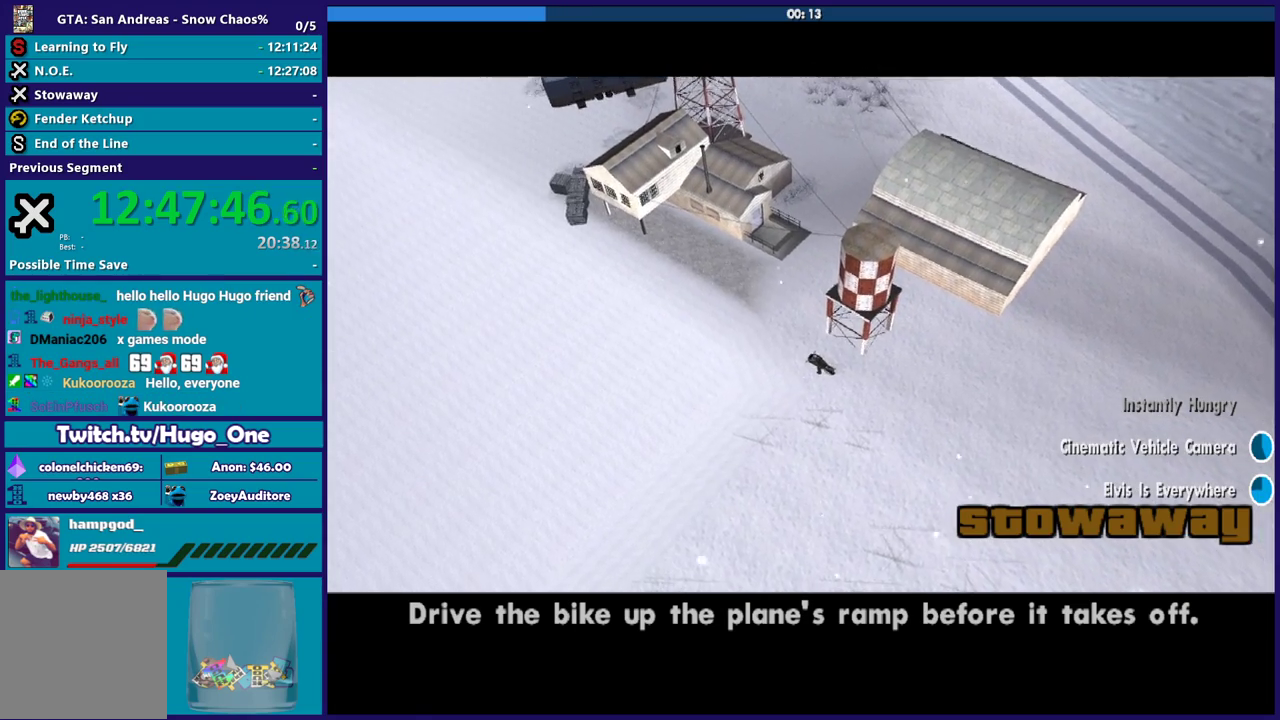
{"buttons": ["R2"], "left_stick": "up", "right_stick": "center", "events": []}
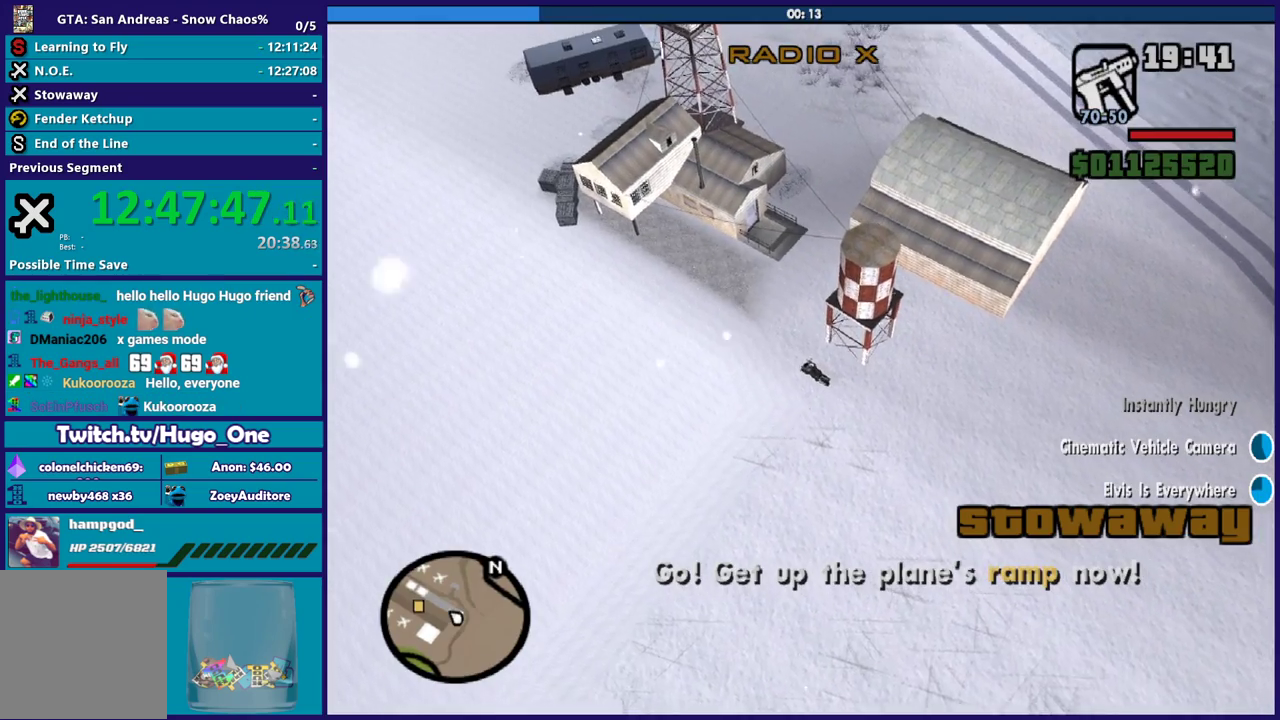
{"buttons": ["R2"], "left_stick": "up-left", "right_stick": "center", "events": [[66, "left_stick", "up-left"]]}
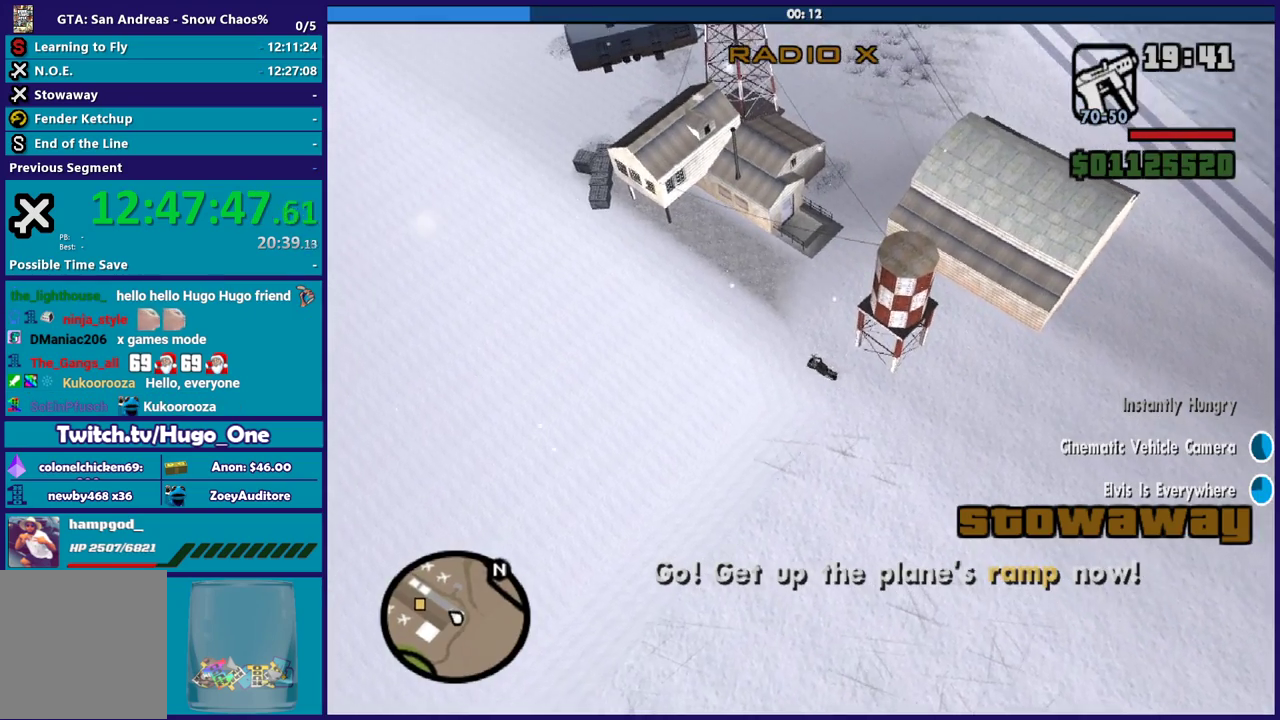
{"buttons": ["R2"], "left_stick": "up-left", "right_stick": "center", "events": [[200, "left_stick", "up"], [367, "left_stick", "up-left"]]}
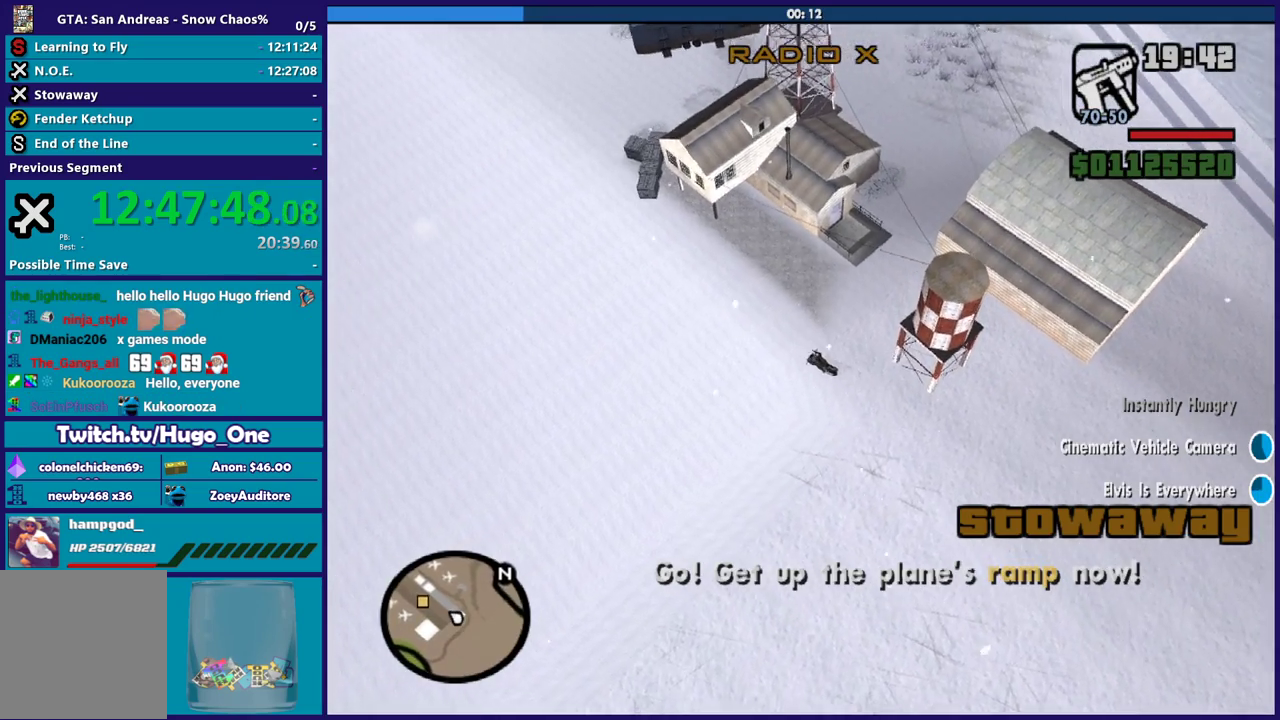
{"buttons": ["R2"], "left_stick": "up", "right_stick": "center", "events": [[134, "left_stick", "up"]]}
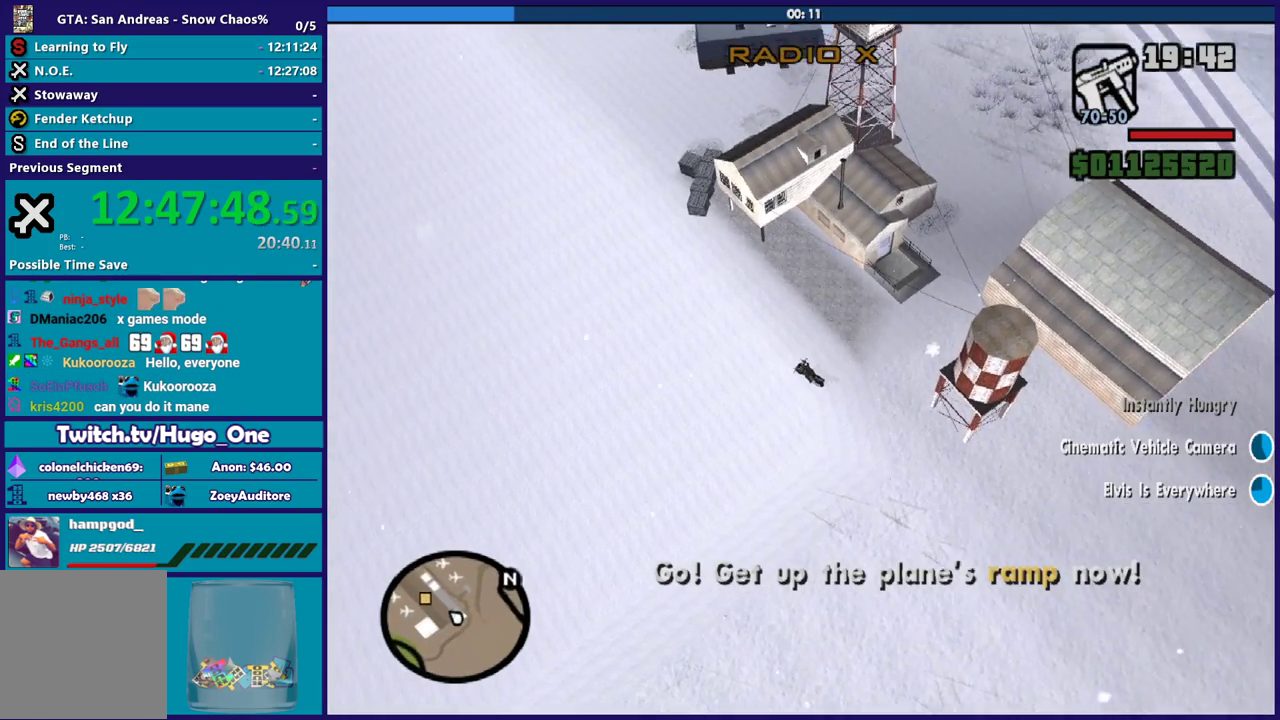
{"buttons": ["R2"], "left_stick": "up", "right_stick": "center", "events": []}
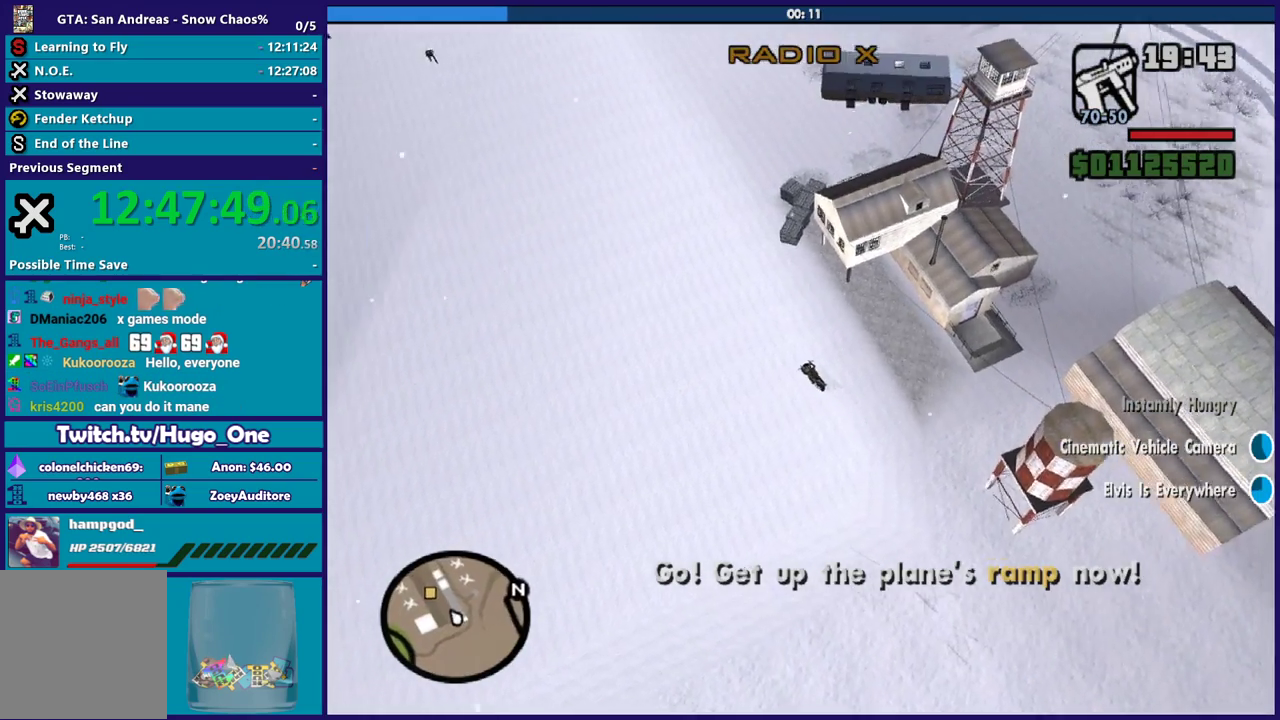
{"buttons": ["R2"], "left_stick": "up", "right_stick": "center", "events": []}